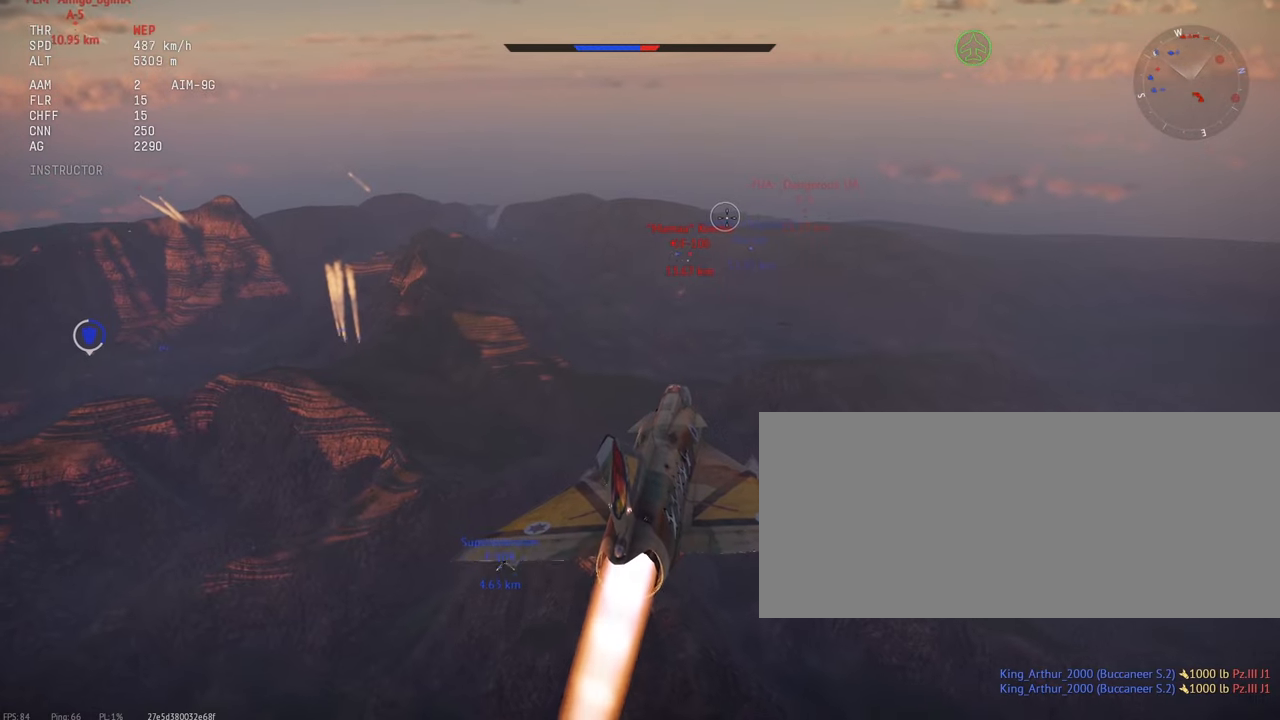
Gameplay with keyboard and mouse; each line is a JSON object with the keys and mouse buttons held at the frame after it. "events" lists presses ("down") and releases ("up") of ".", "/", "0", "1", "2", "3", "4", "5", "6", "7", "8", "9", "a", "alt_l", "alt_r", "b", "backslash", "backspace", "c", "caps_lock", "comma", "ctrl_l", "ctrl_r", "d", "e", "equals", "escape", "f", "f1", "f10", "f11", "f12", "f2", "f3", "f4", "f5", "f6", "f7", "f8", "f9", "g", "h", "i", "j", "k", "l", "lbracket", "m", "minus", "n", "o", "p", "q", "quote", "r", "rbracket", "return", "s", "semicolon", "shift_l", "shift_r", "space", "super_l", "super_r", "t", "tab", "tilde", "u", "v", "w", "x", "y", "z", "mouse_left", "mouse_wheel" and "mouse_right" between this image and that frame as [ms after this image, input, new state], when the widget could be followed in between. "mouse_left", "mouse_wheel", "mouse_right" = the "left", "wheel", "right" buttons of the "mouse" list. No other keys are recorded. "wheel" means that the mouse wheel is clicked or scrolled. Mouse movement is not recorded.
{"keys": ["c"], "mouse": [], "events": []}
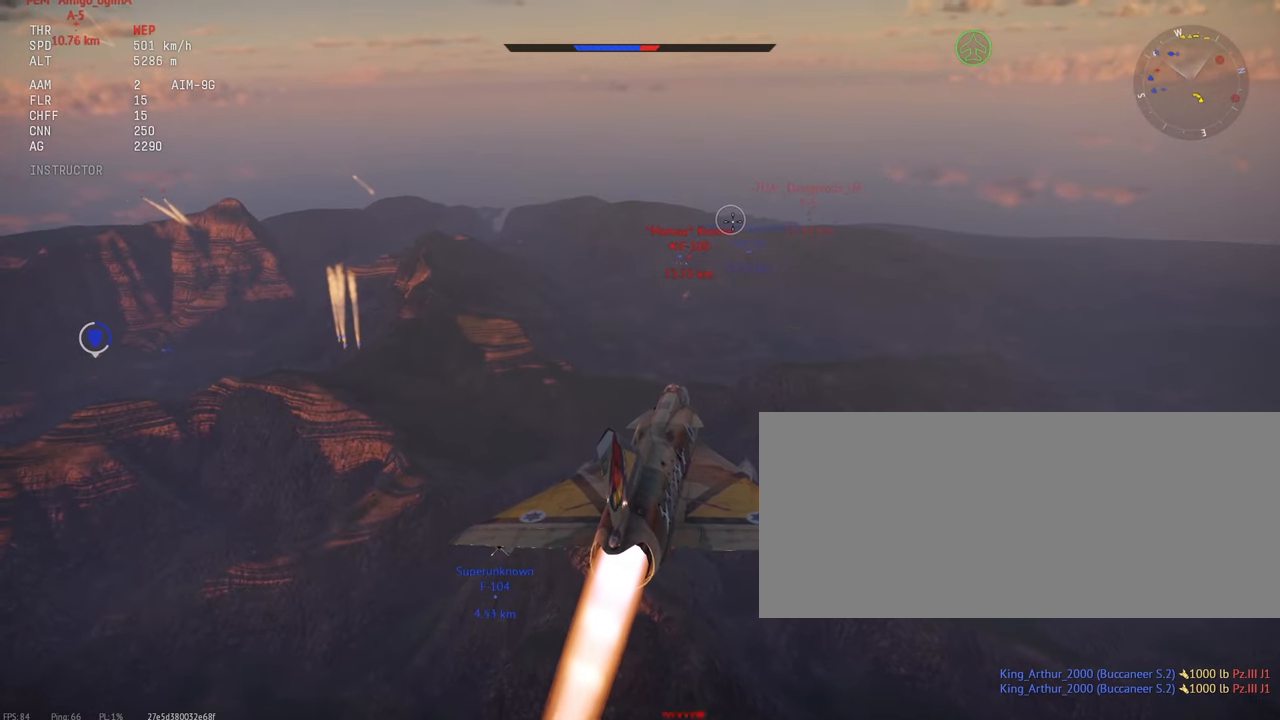
{"keys": ["c"], "mouse": [], "events": []}
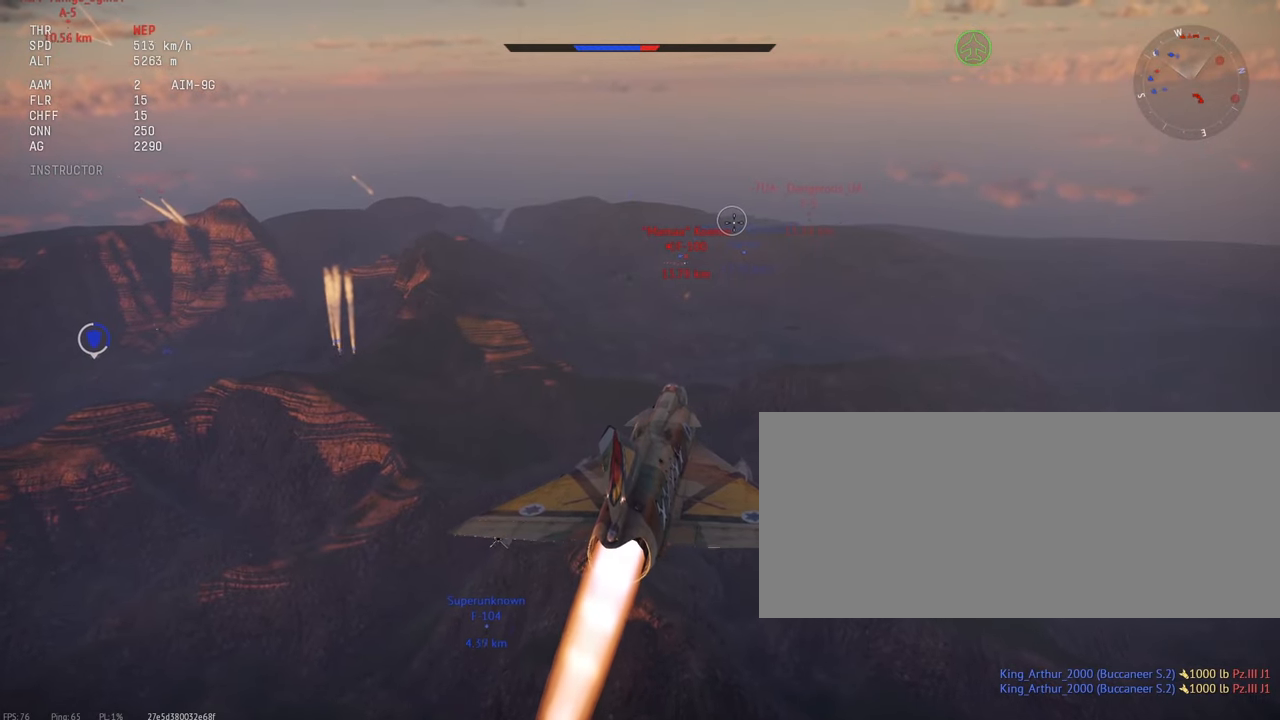
{"keys": ["c"], "mouse": [], "events": []}
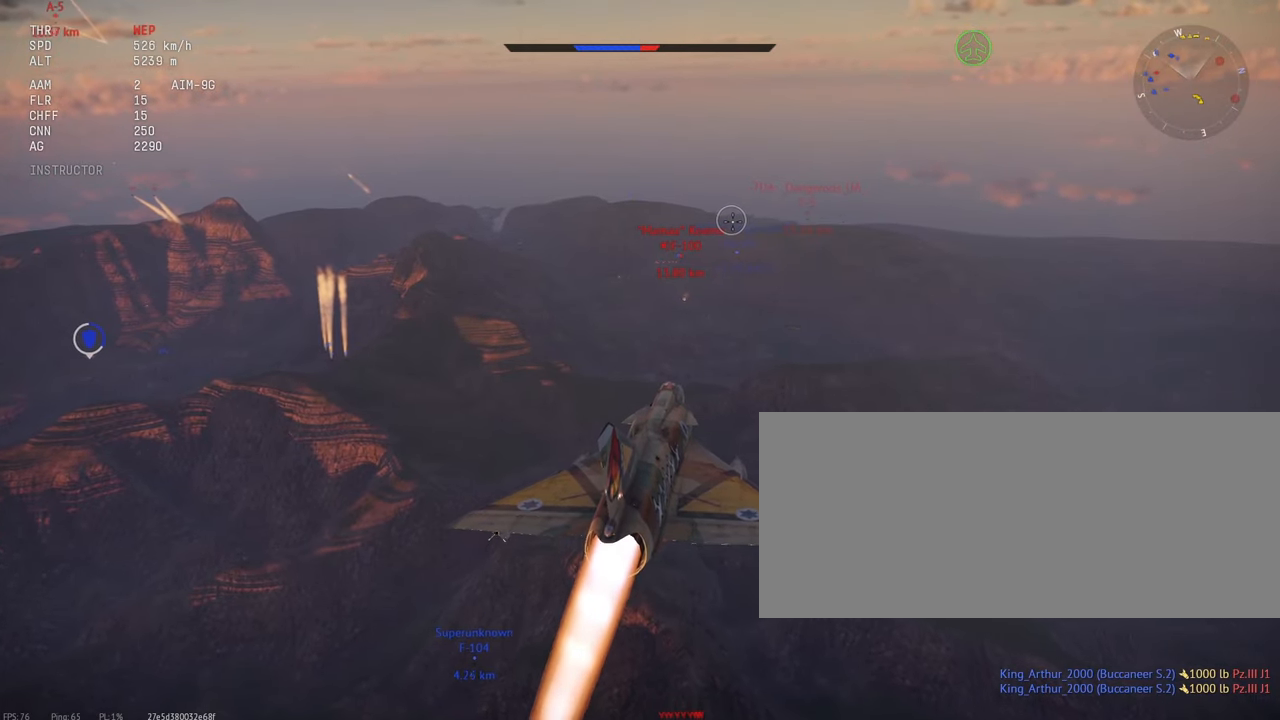
{"keys": ["c"], "mouse": [], "events": []}
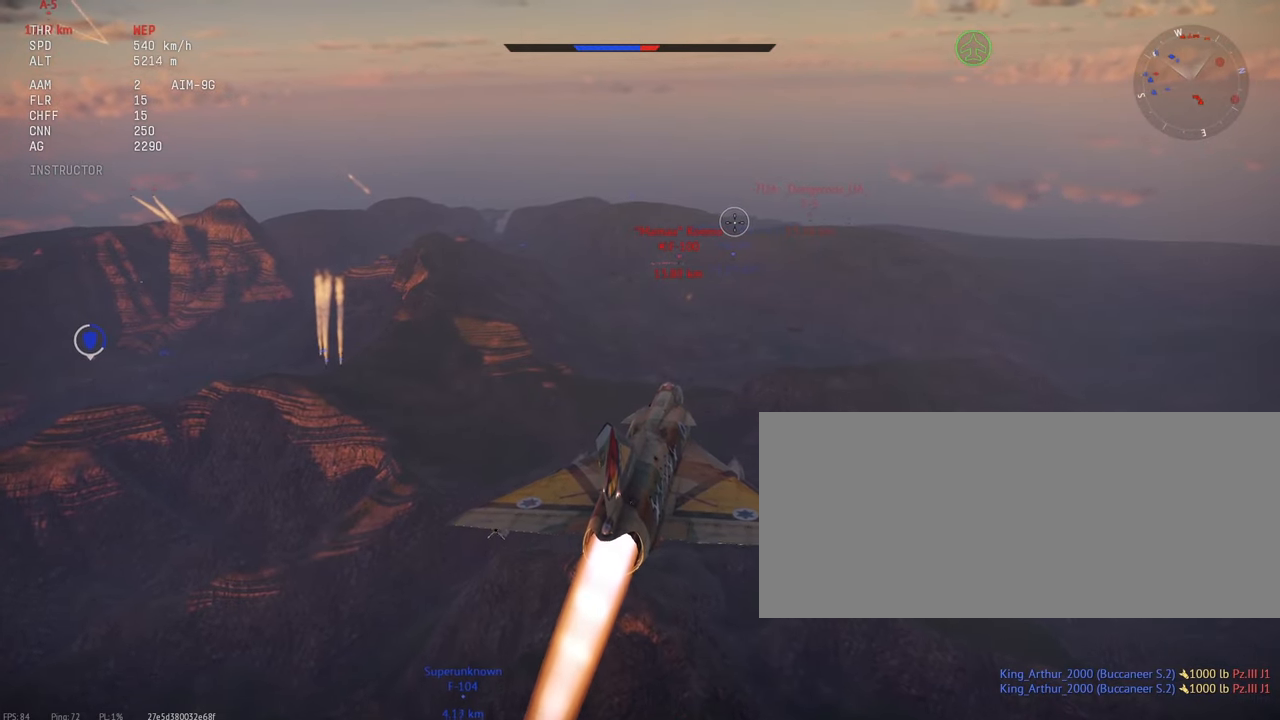
{"keys": ["c"], "mouse": [], "events": []}
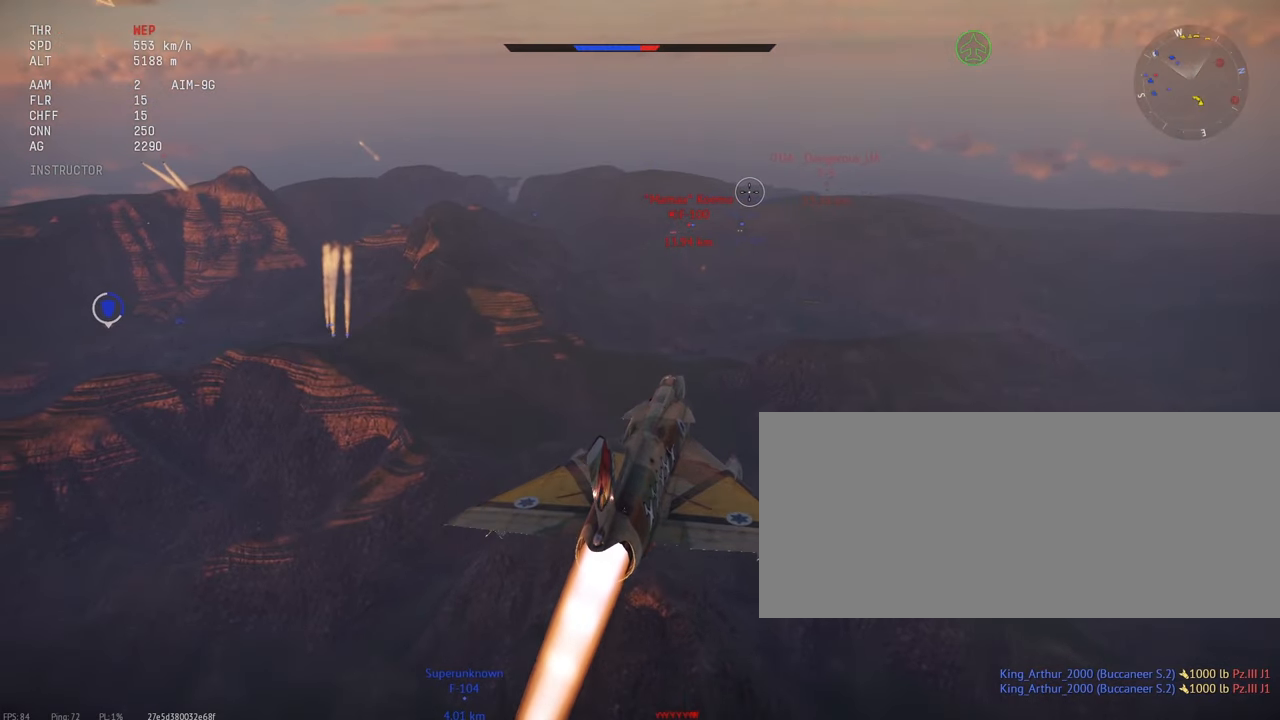
{"keys": ["c"], "mouse": [], "events": []}
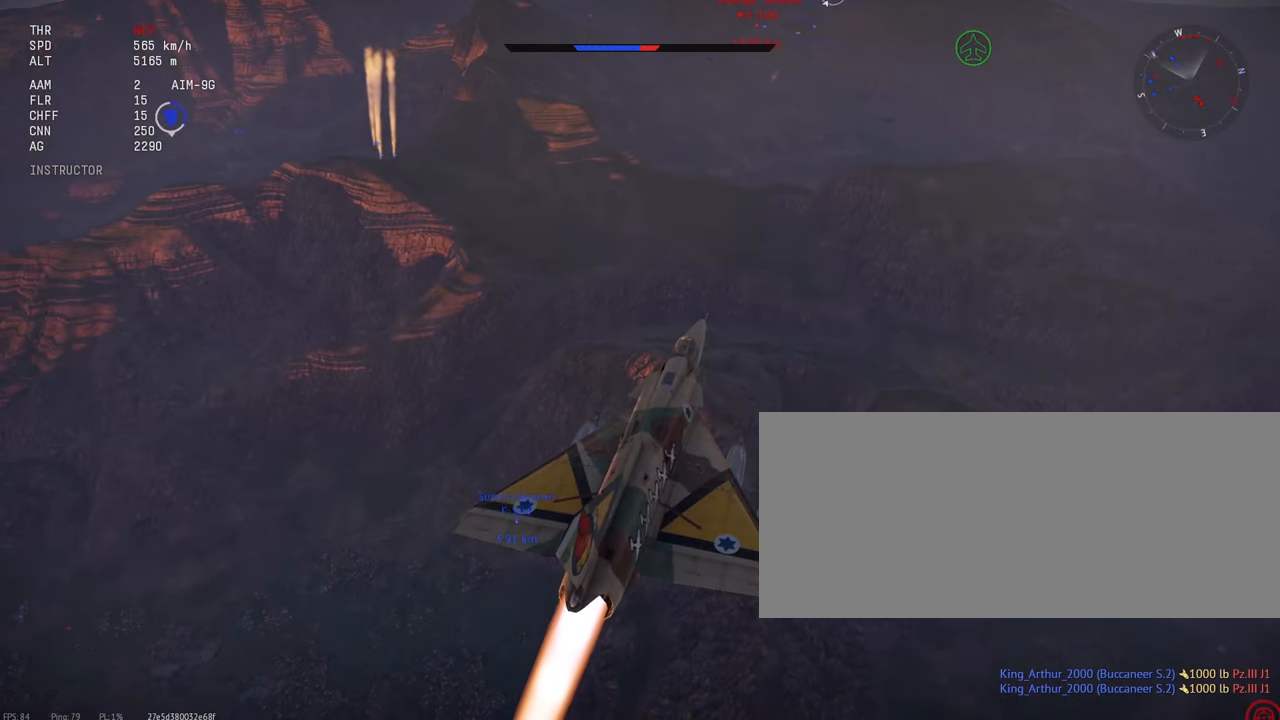
{"keys": ["c"], "mouse": [], "events": []}
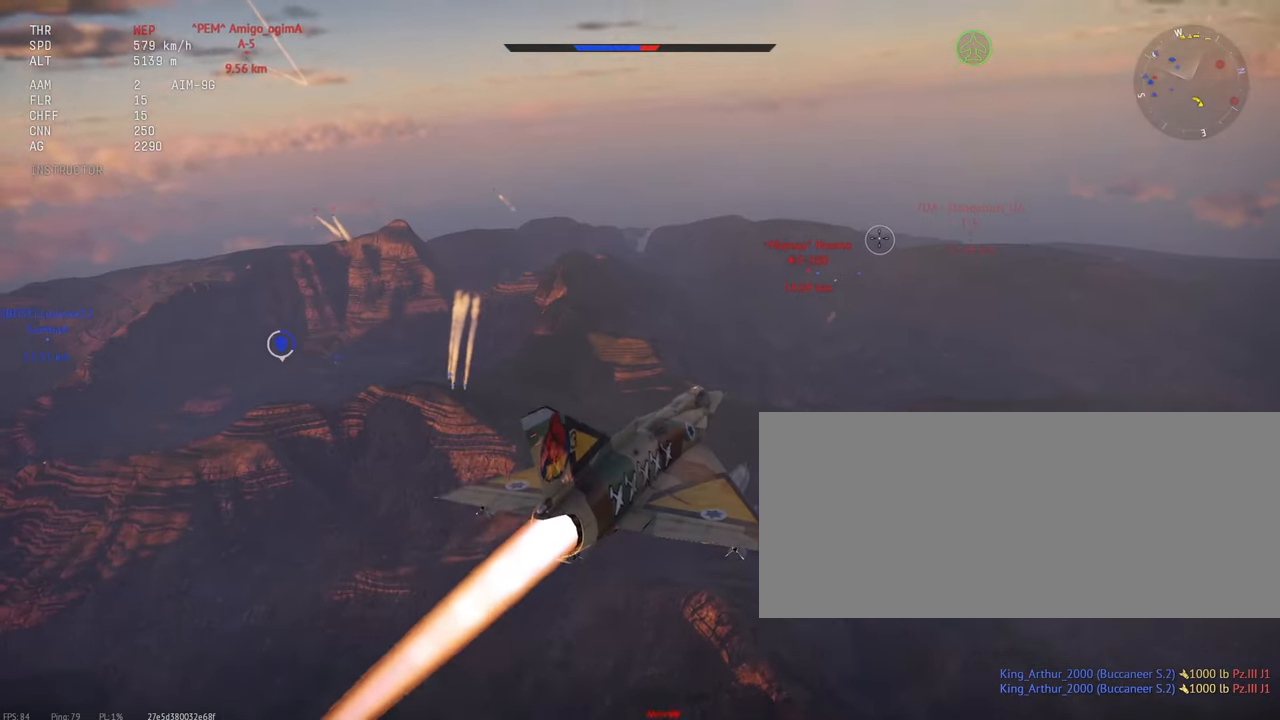
{"keys": ["c"], "mouse": [], "events": []}
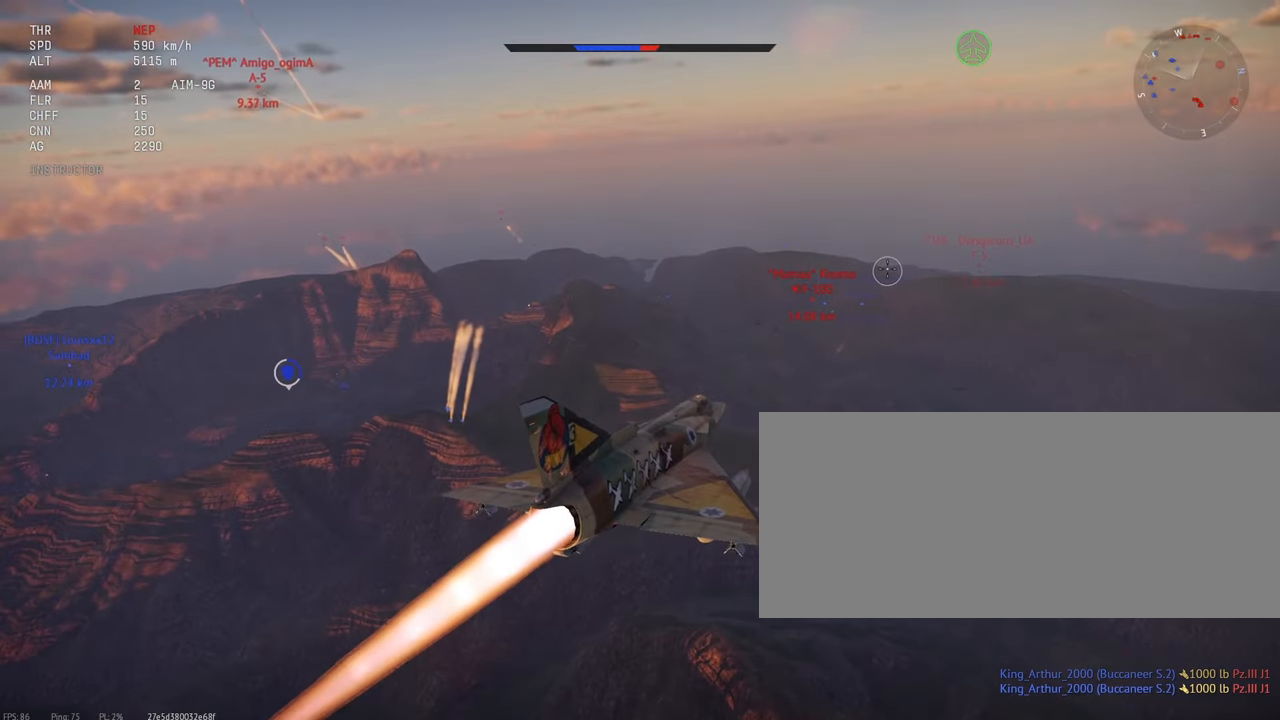
{"keys": ["c"], "mouse": [], "events": []}
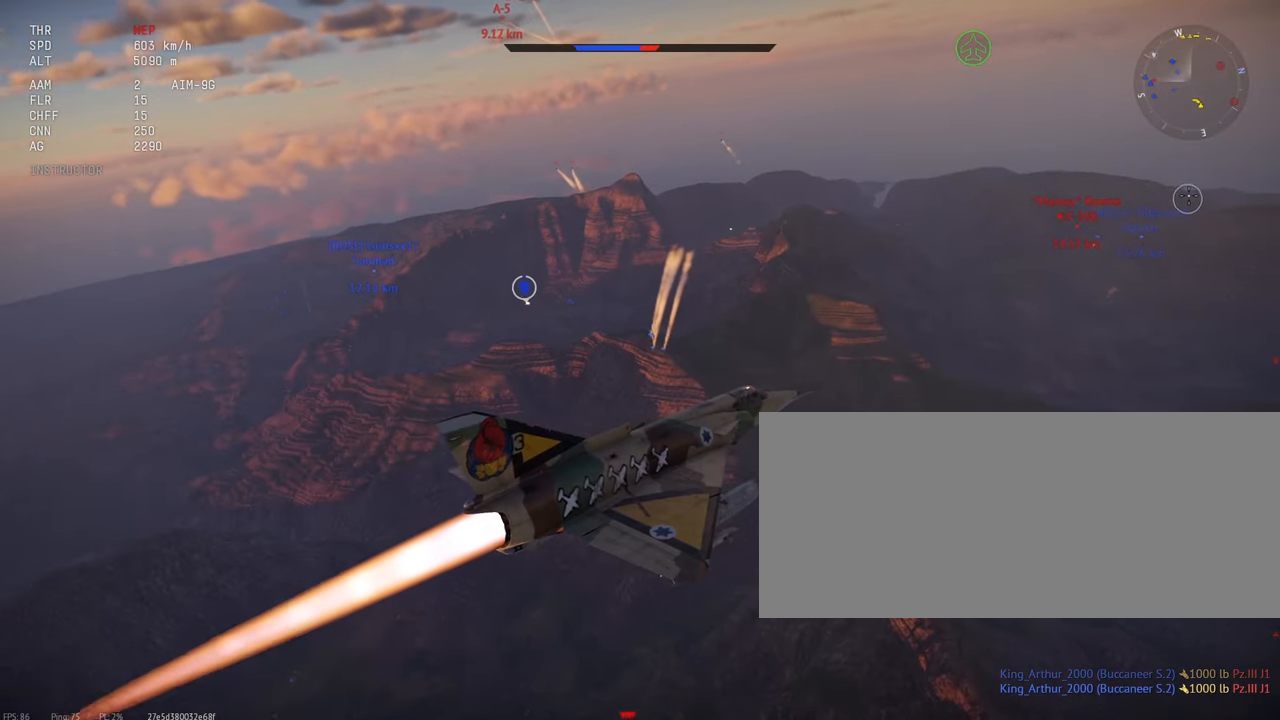
{"keys": [], "mouse": [], "events": [[267, "c", "up"]]}
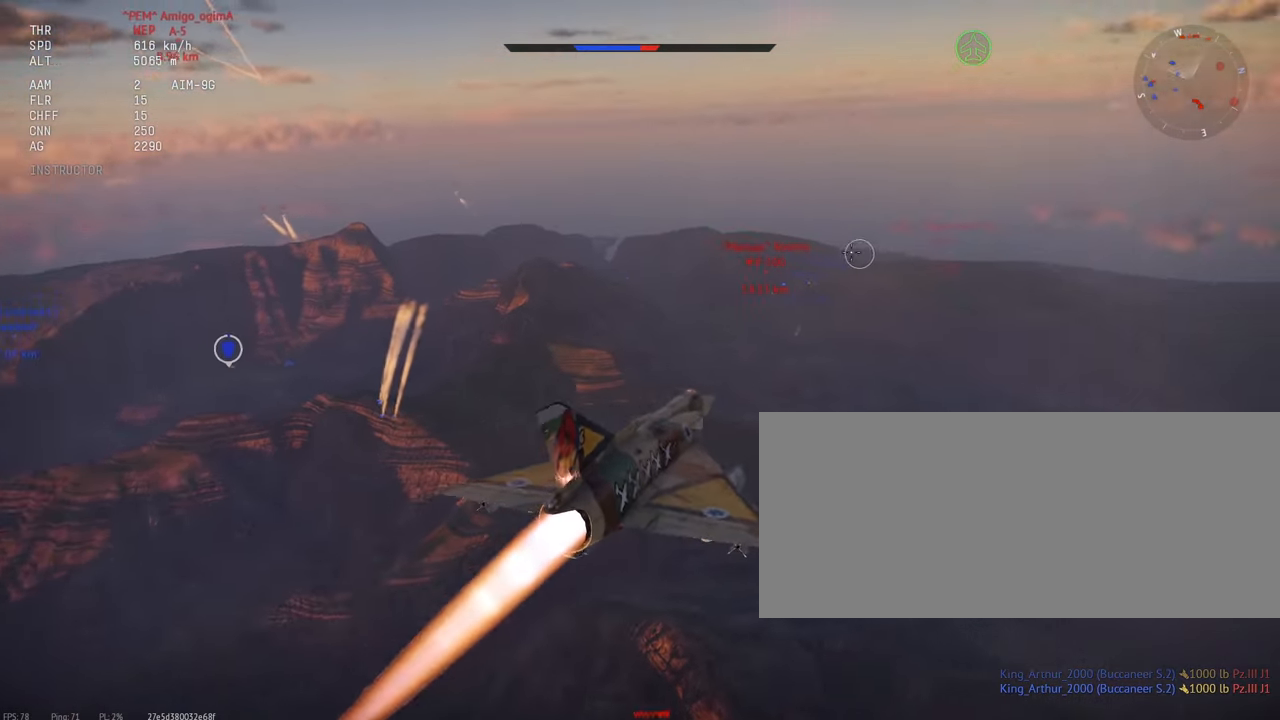
{"keys": [], "mouse": [], "events": [[283, "c", "down"], [350, "c", "up"]]}
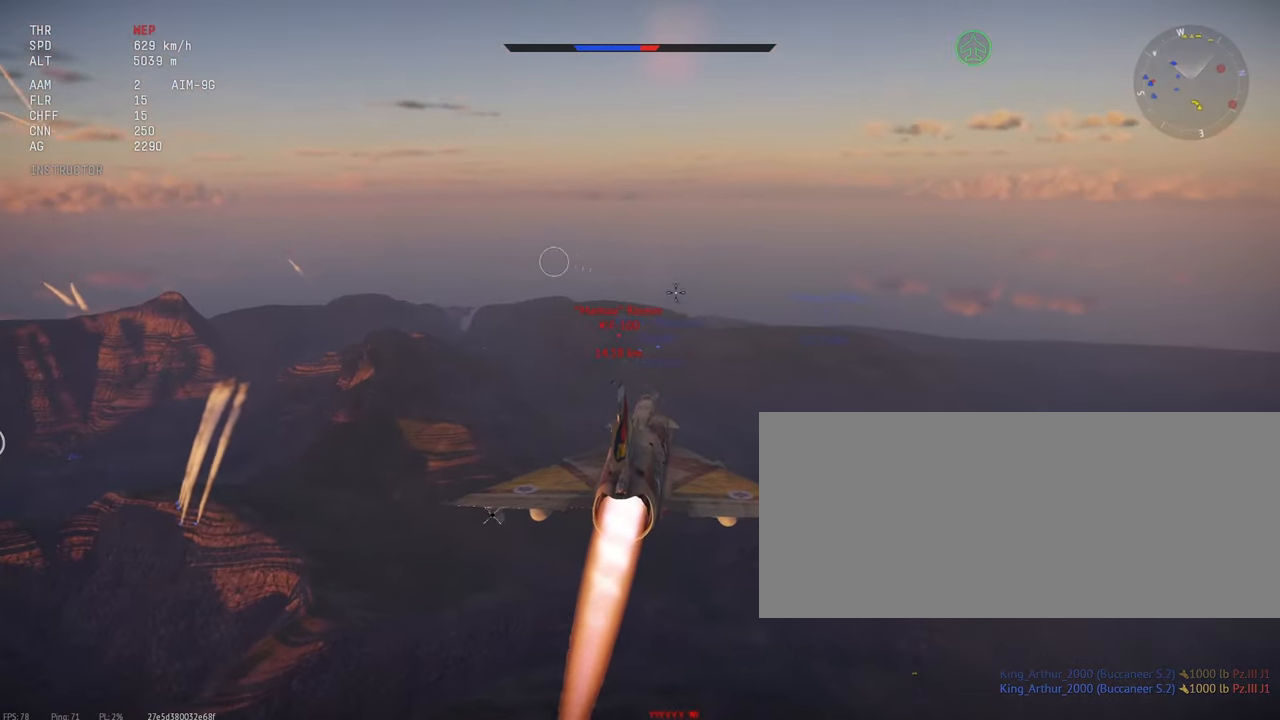
{"keys": ["c"], "mouse": [], "events": [[100, "c", "down"]]}
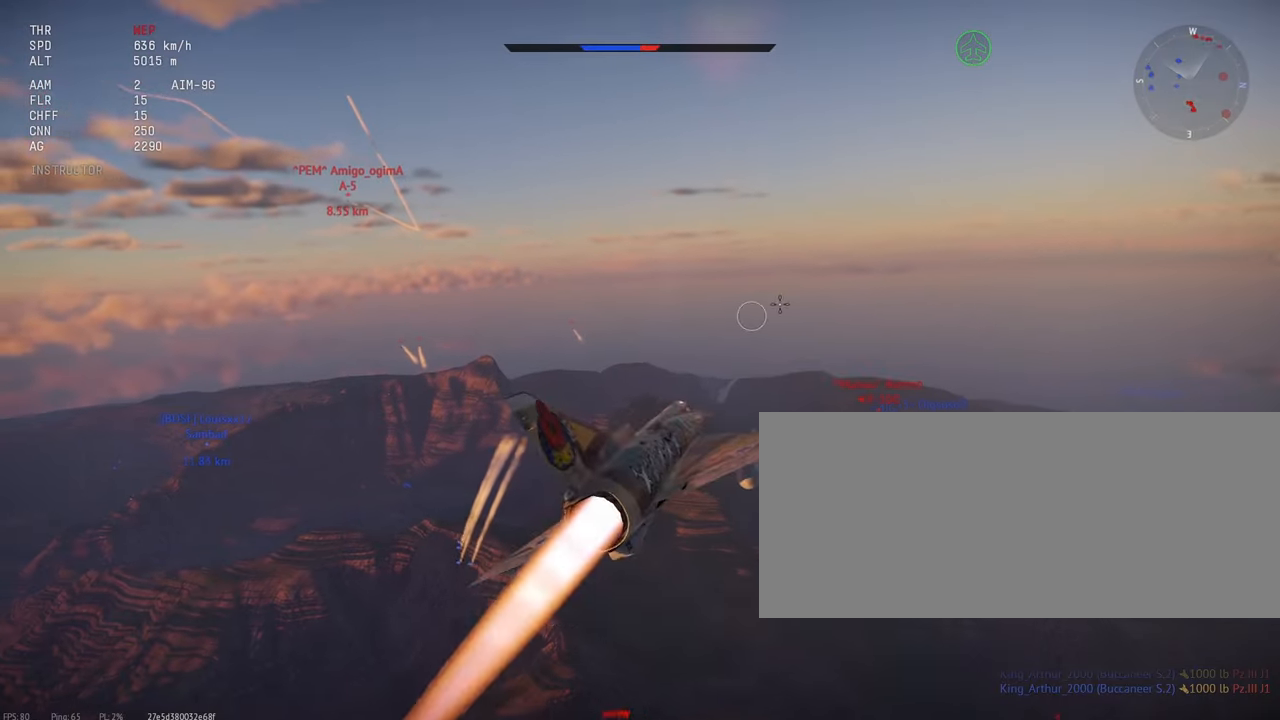
{"keys": [], "mouse": [], "events": [[400, "c", "up"]]}
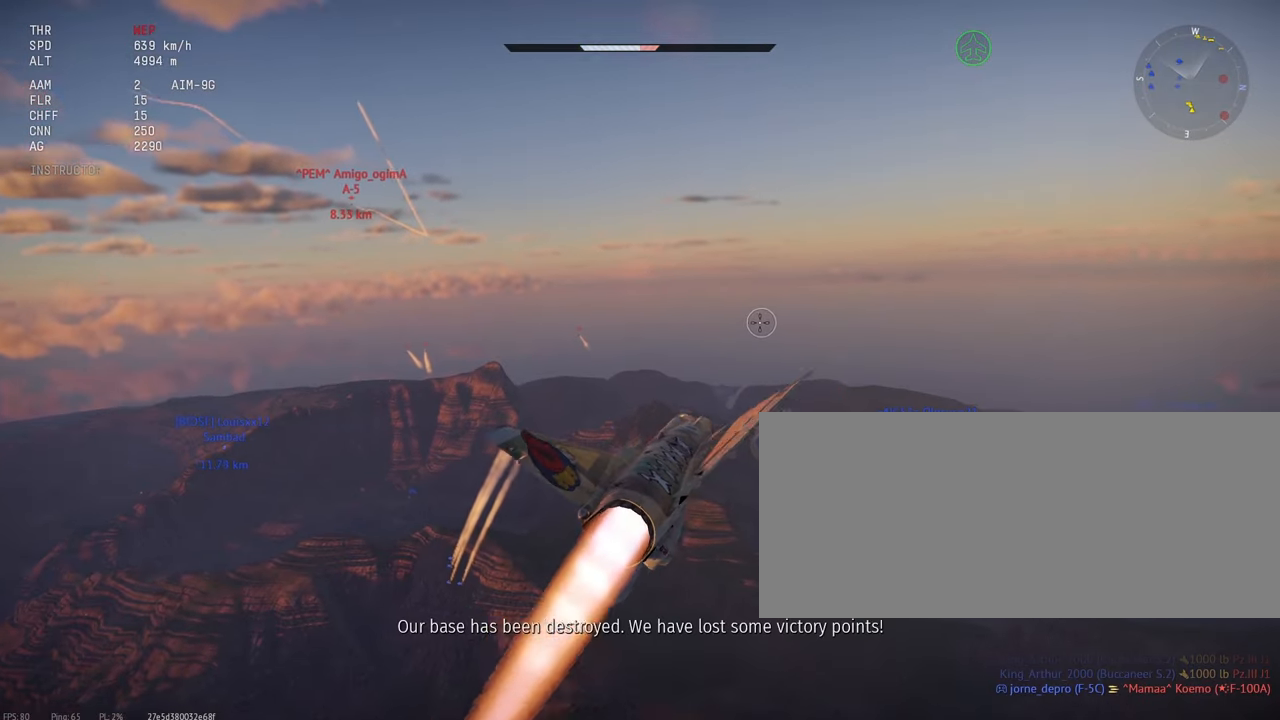
{"keys": [], "mouse": [], "events": []}
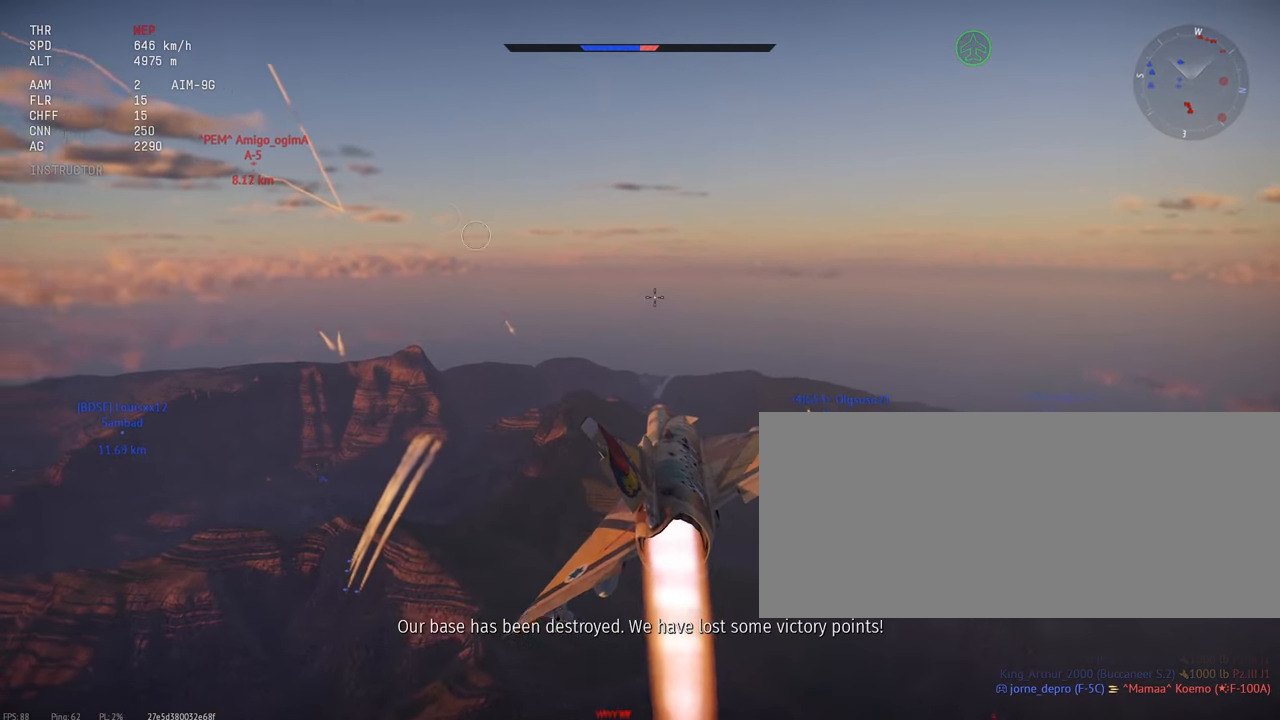
{"keys": [], "mouse": [], "events": [[167, "x", "down"], [283, "x", "up"]]}
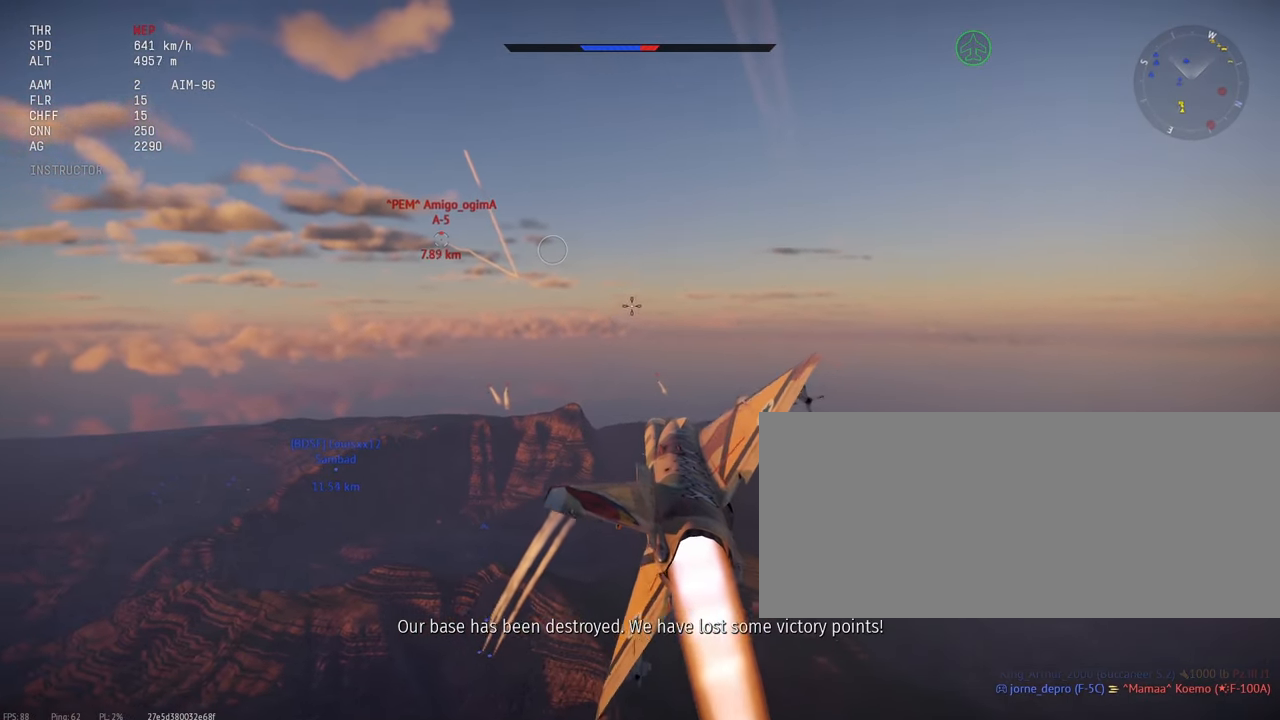
{"keys": [], "mouse": [], "events": []}
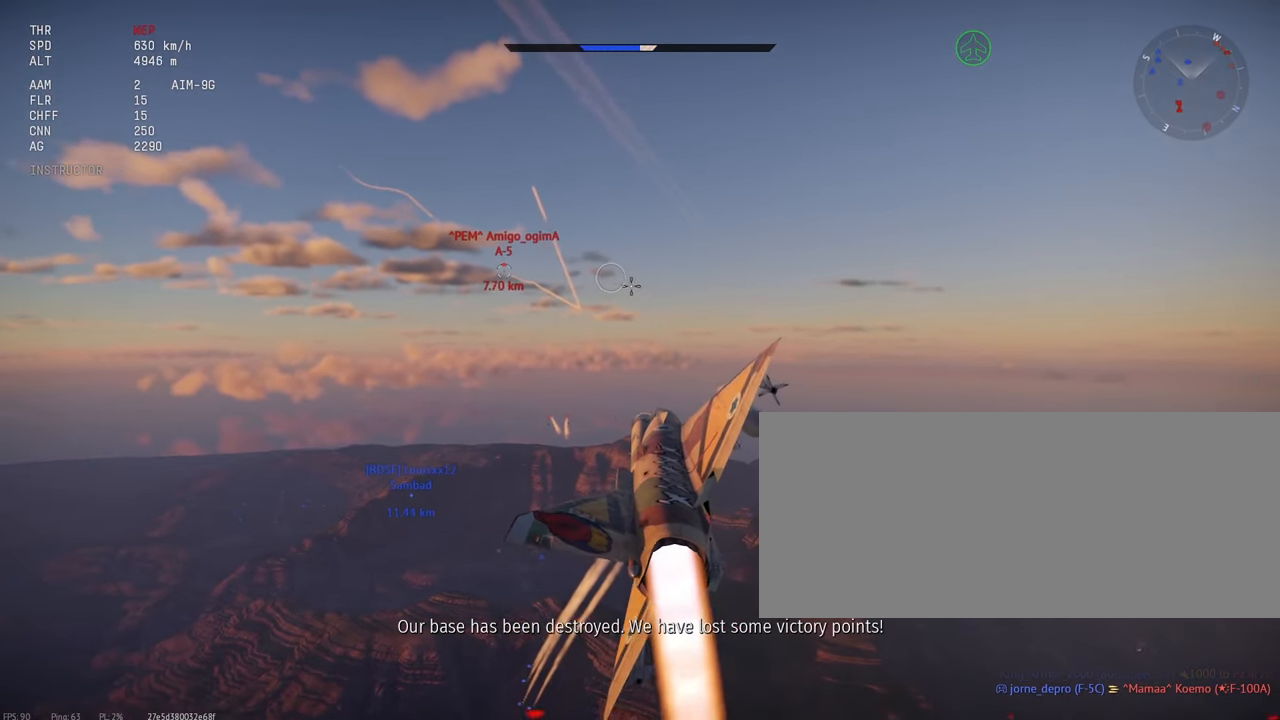
{"keys": [], "mouse": [], "events": []}
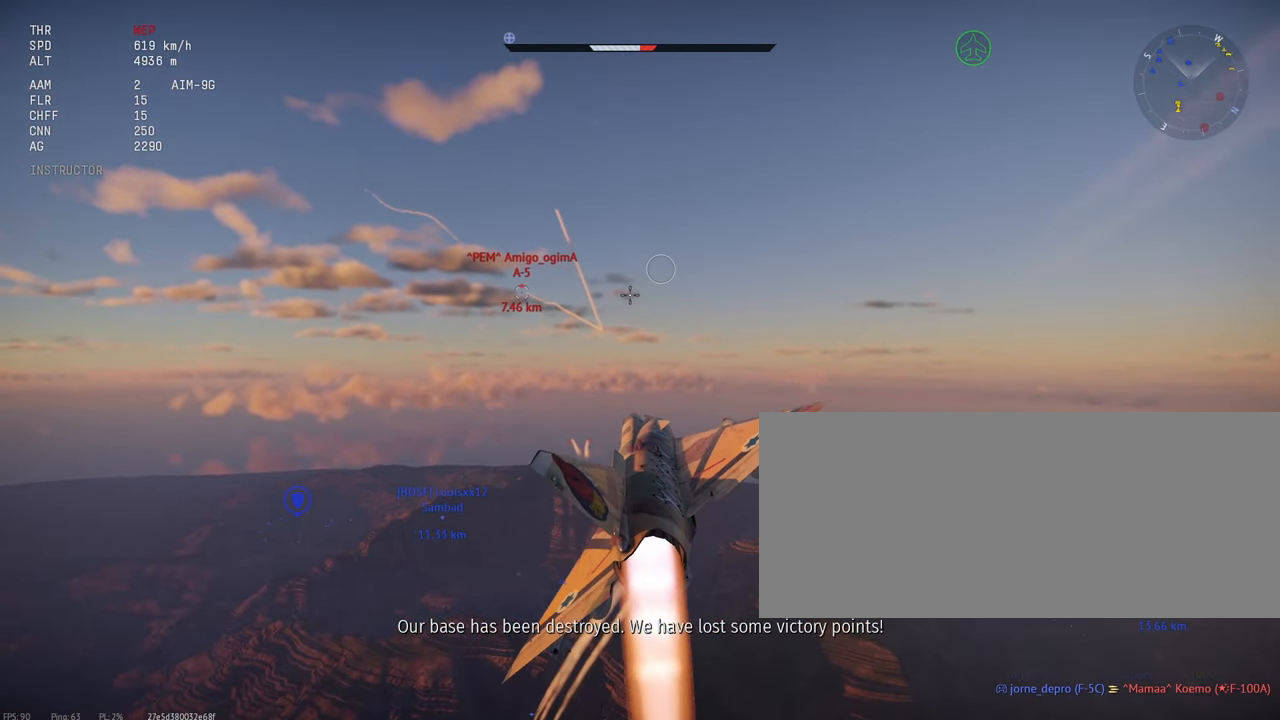
{"keys": [], "mouse": [], "events": []}
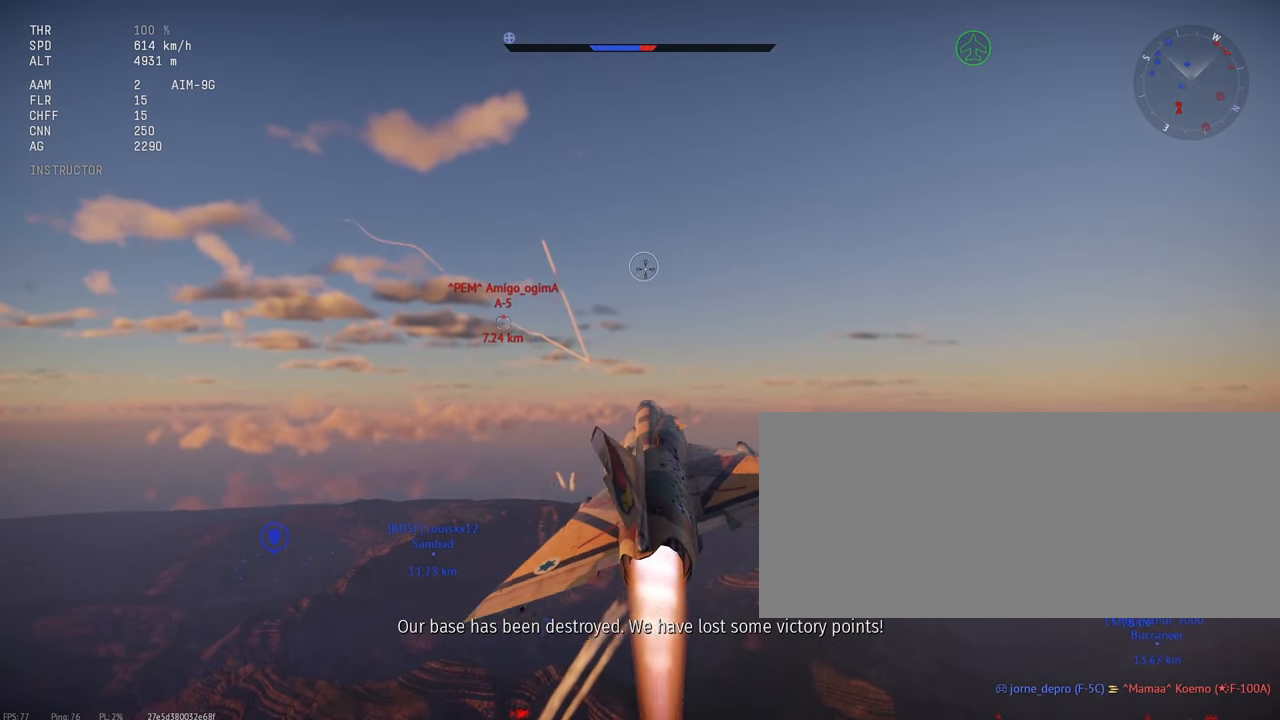
{"keys": [], "mouse": [], "events": []}
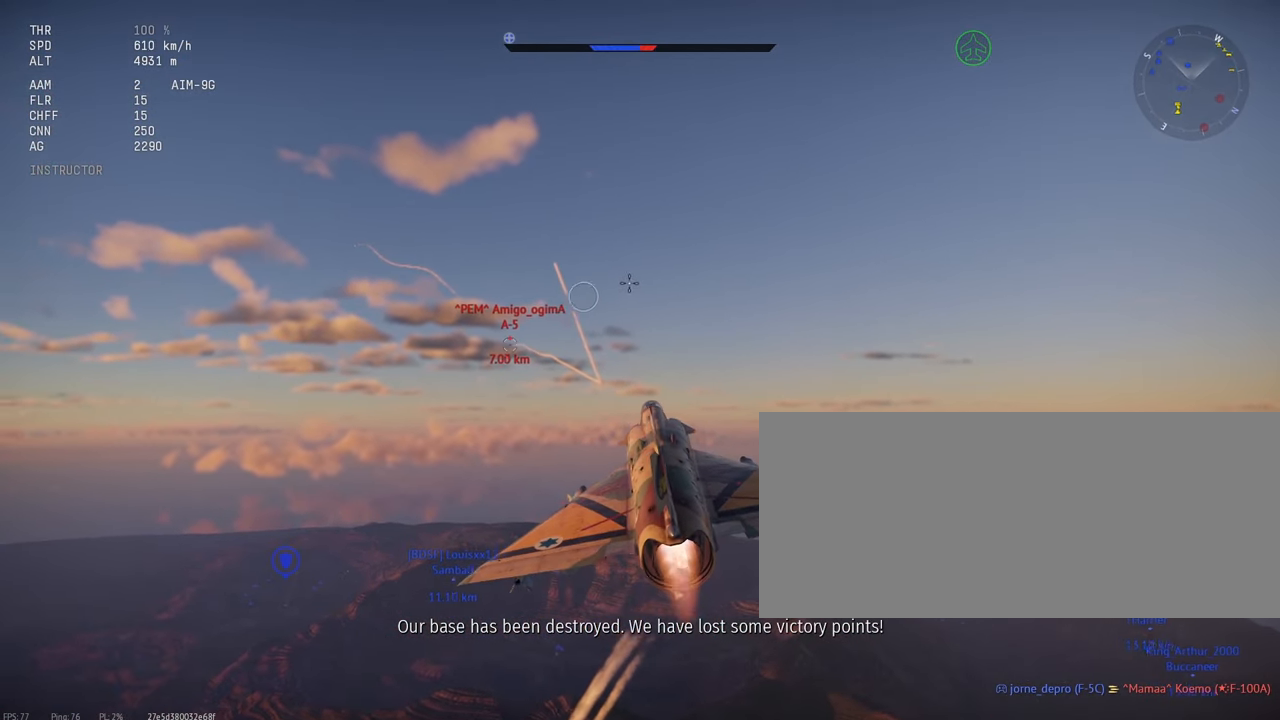
{"keys": [], "mouse": [], "events": []}
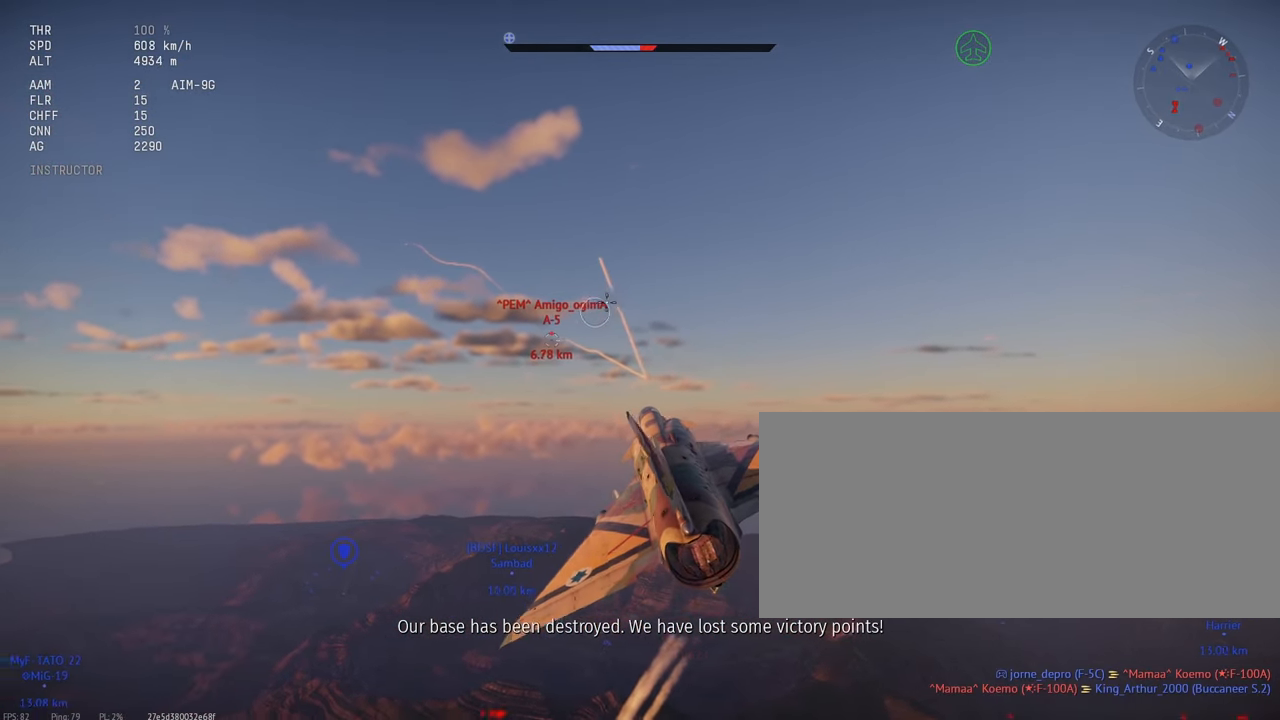
{"keys": [], "mouse": [], "events": []}
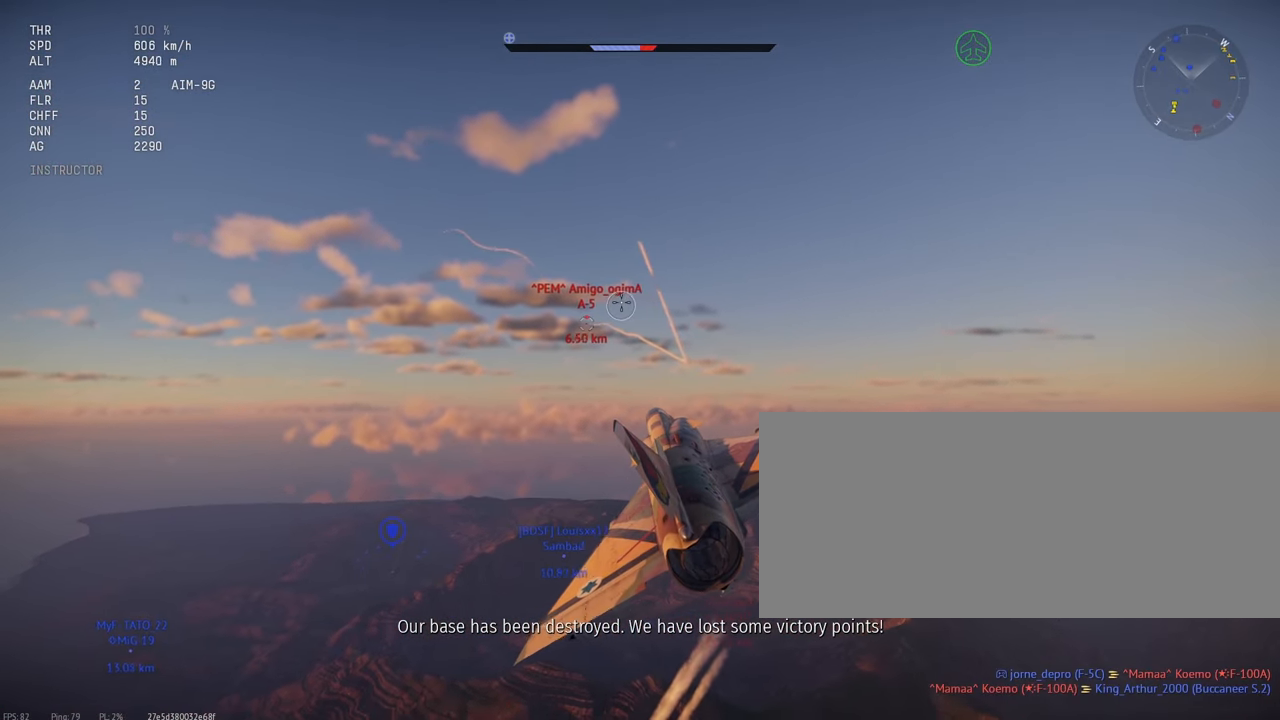
{"keys": [], "mouse": [], "events": []}
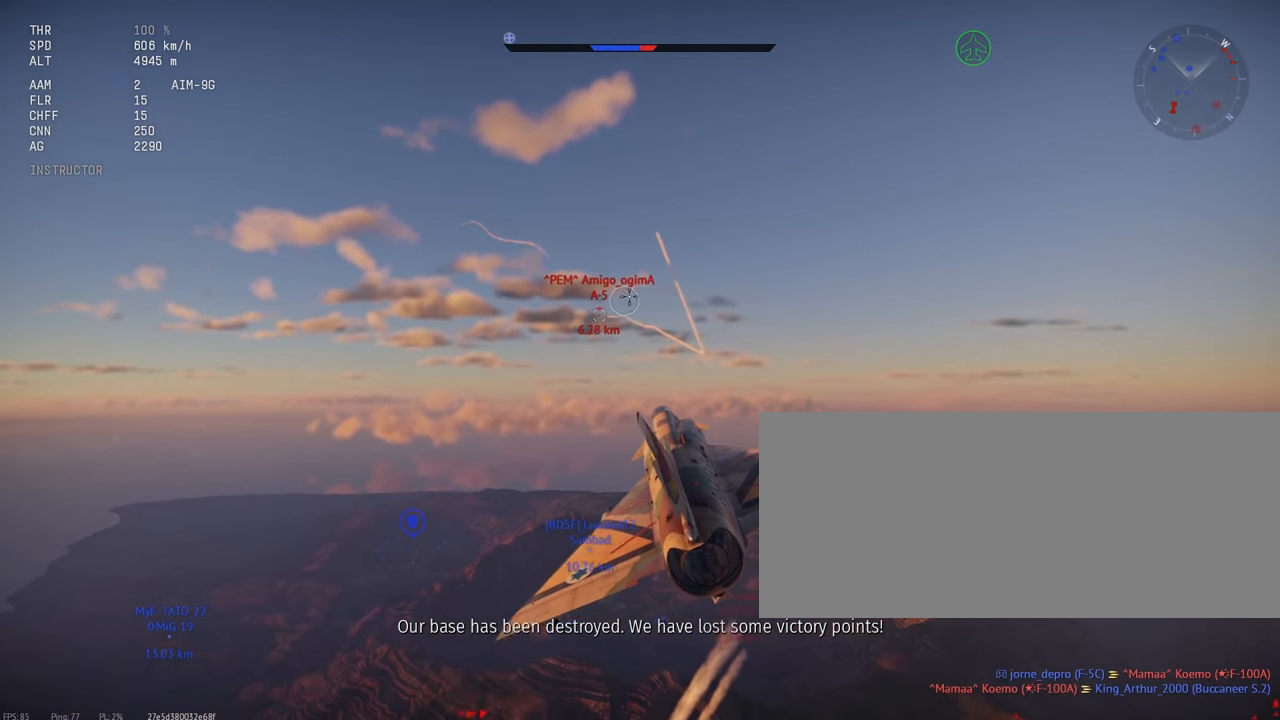
{"keys": [], "mouse": [], "events": []}
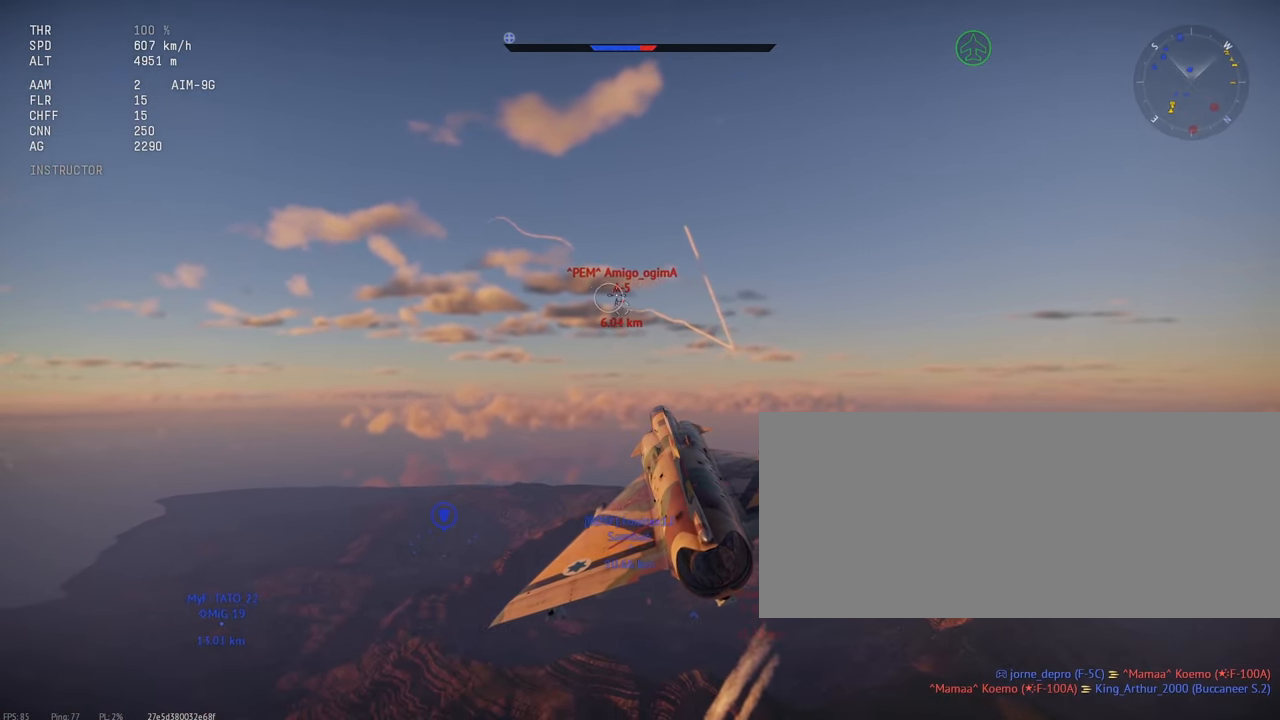
{"keys": ["c"], "mouse": [], "events": [[500, "c", "down"]]}
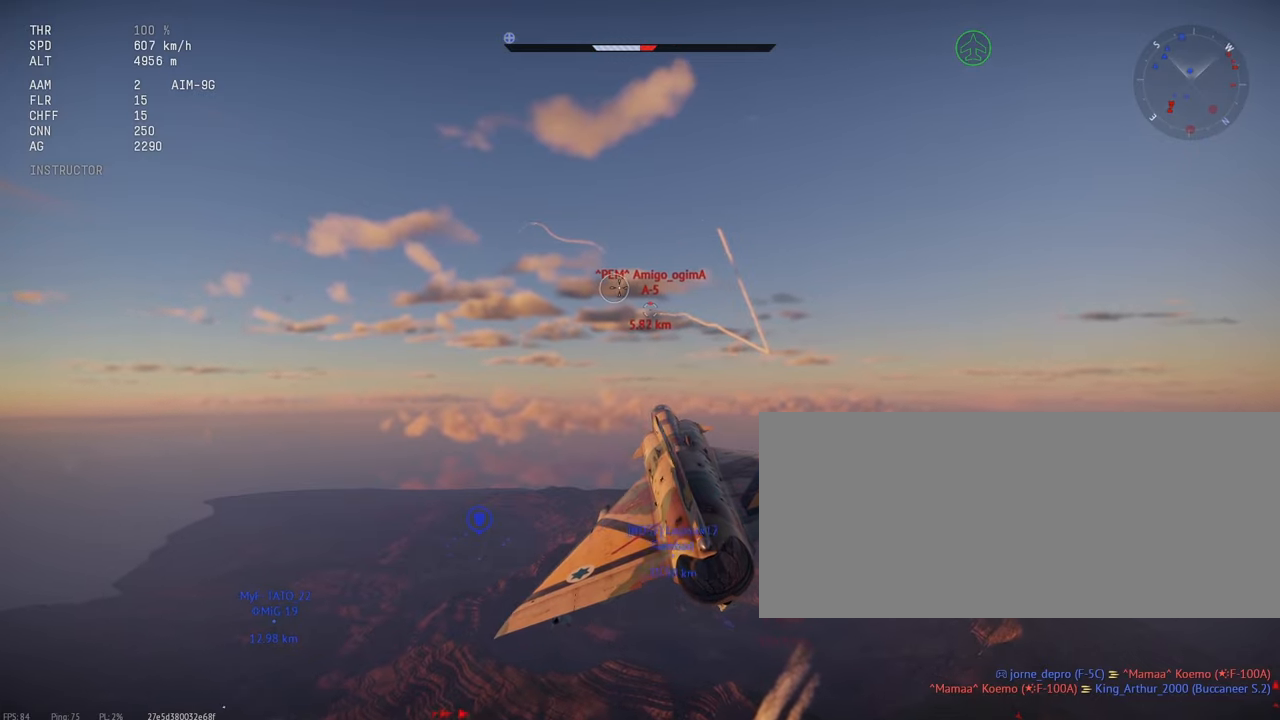
{"keys": ["c"], "mouse": ["right"], "events": [[100, "c", "up"], [217, "c", "down"], [450, "mouse_right", "down"]]}
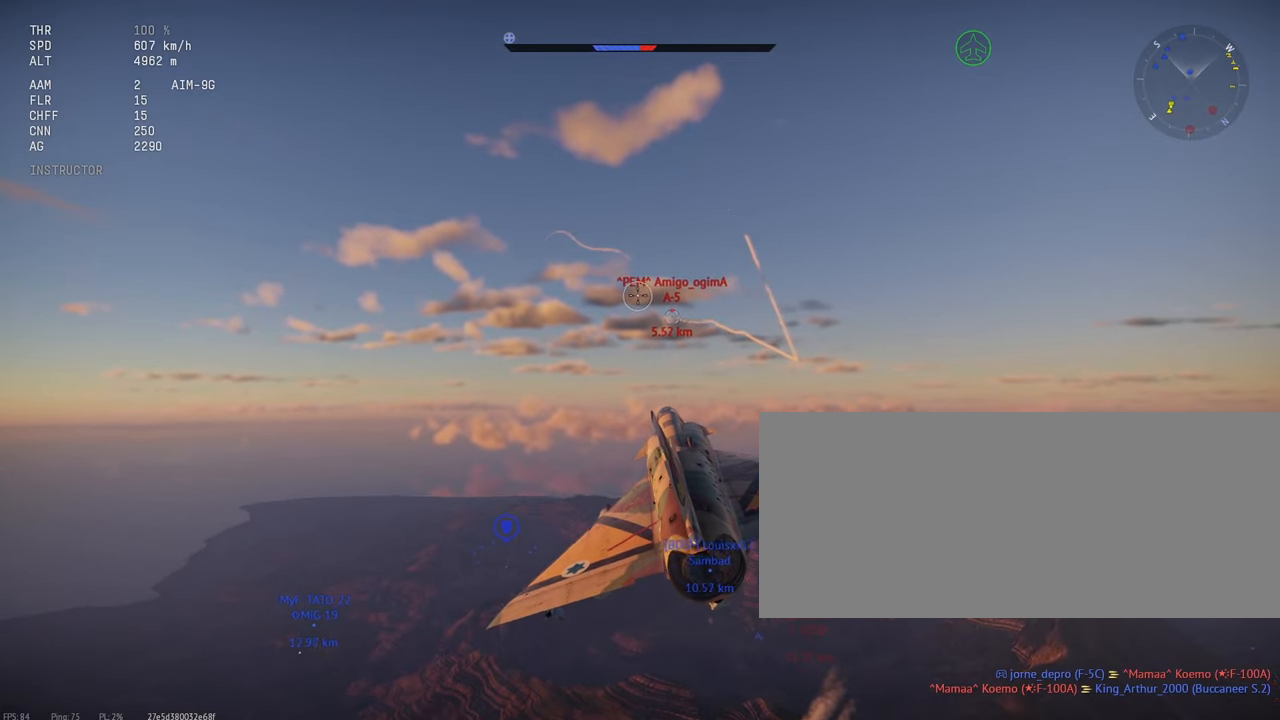
{"keys": ["c"], "mouse": [], "events": [[17, "mouse_right", "up"]]}
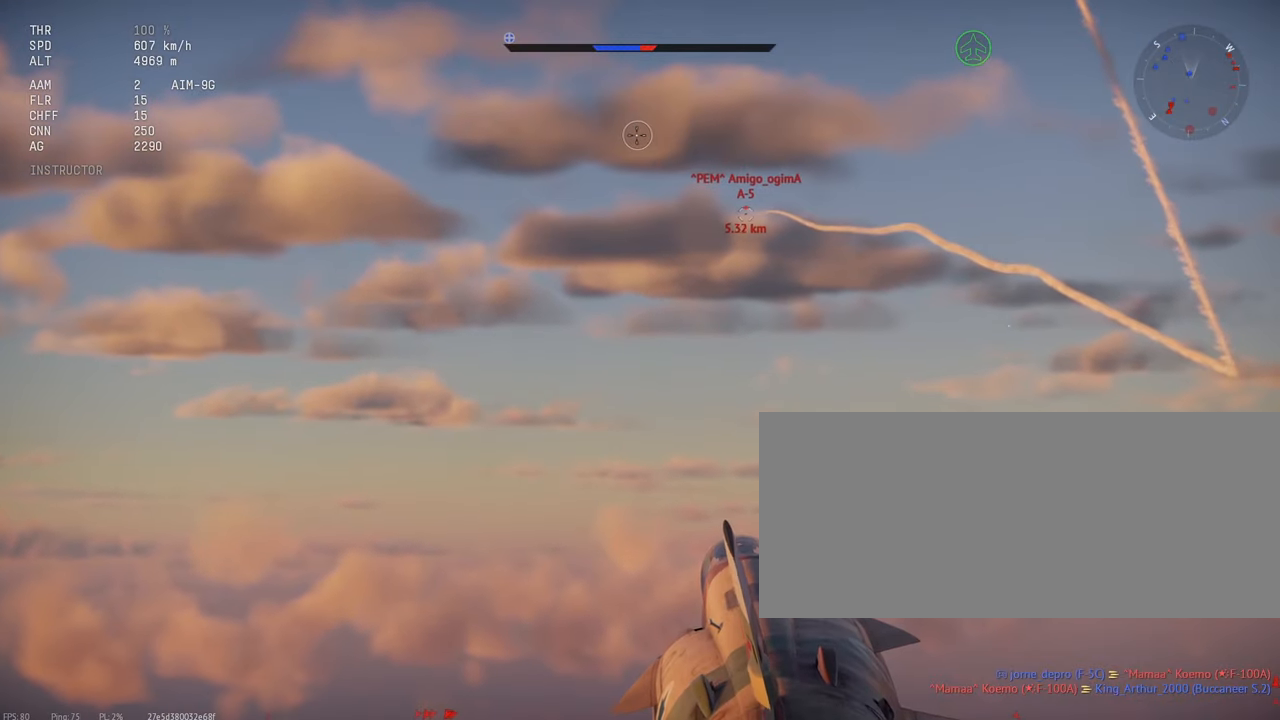
{"keys": ["c"], "mouse": [], "events": []}
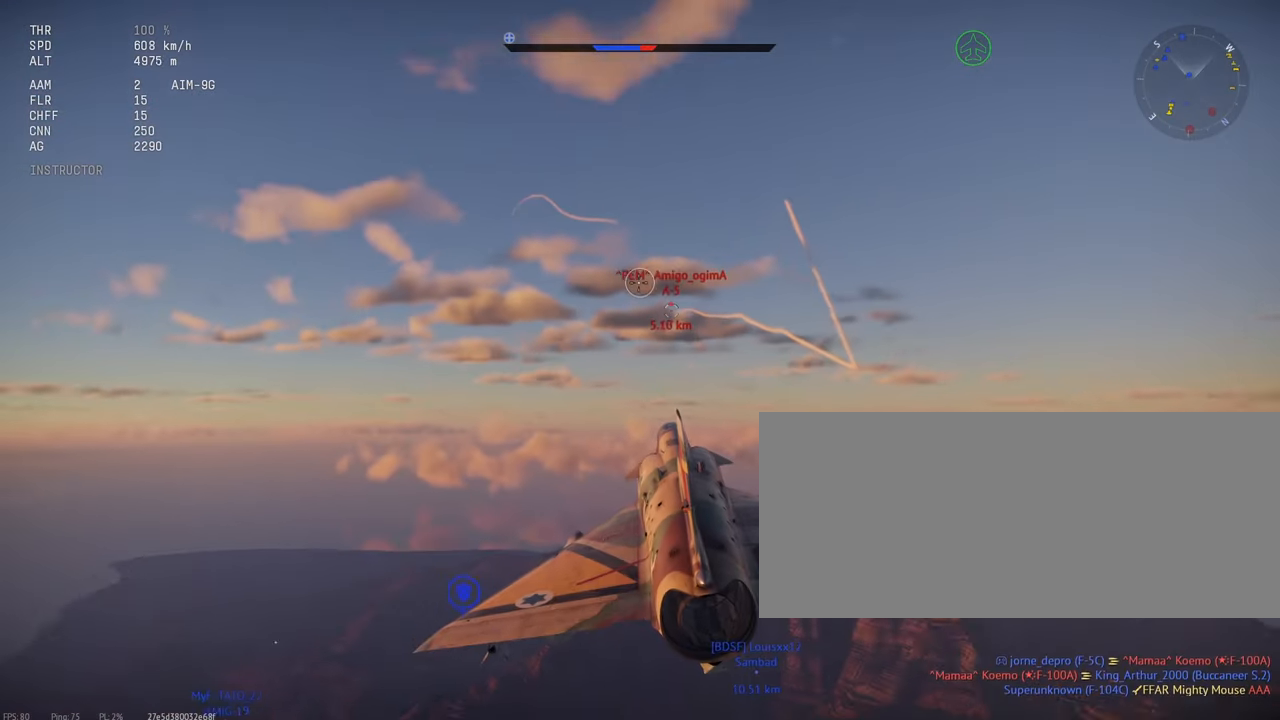
{"keys": ["c"], "mouse": [], "events": []}
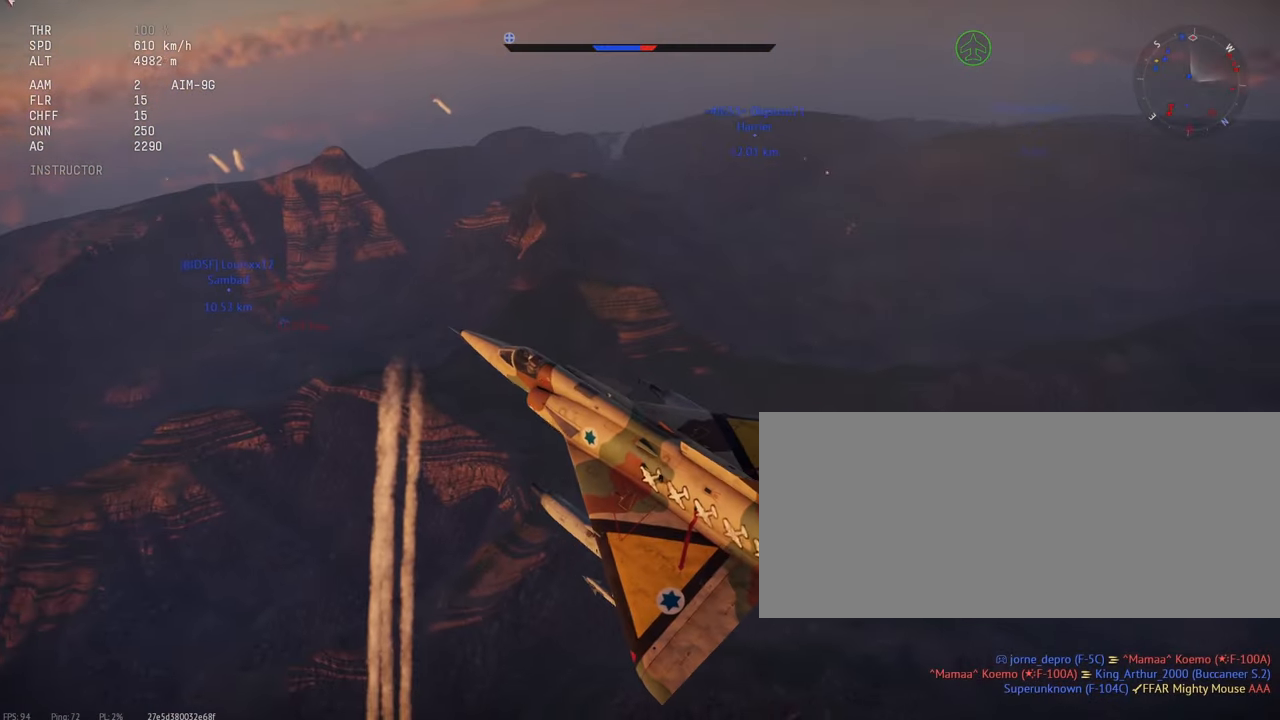
{"keys": ["c"], "mouse": [], "events": []}
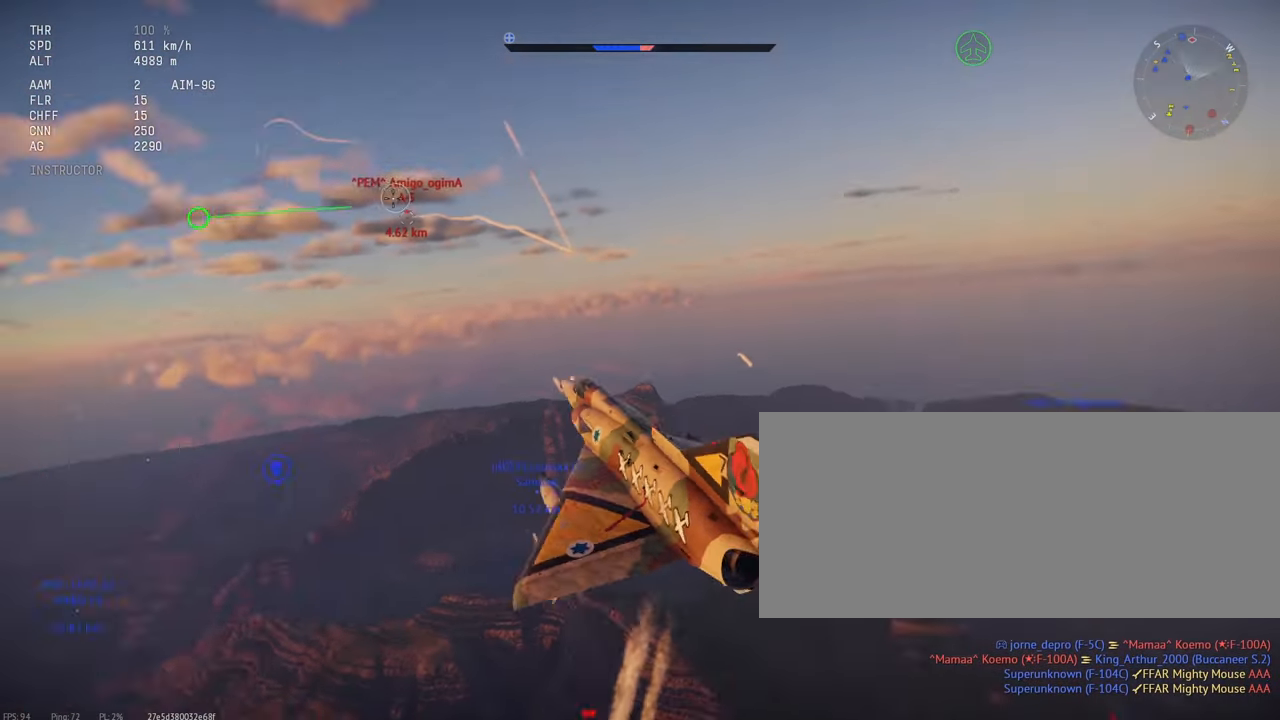
{"keys": [], "mouse": [], "events": [[33, "c", "up"]]}